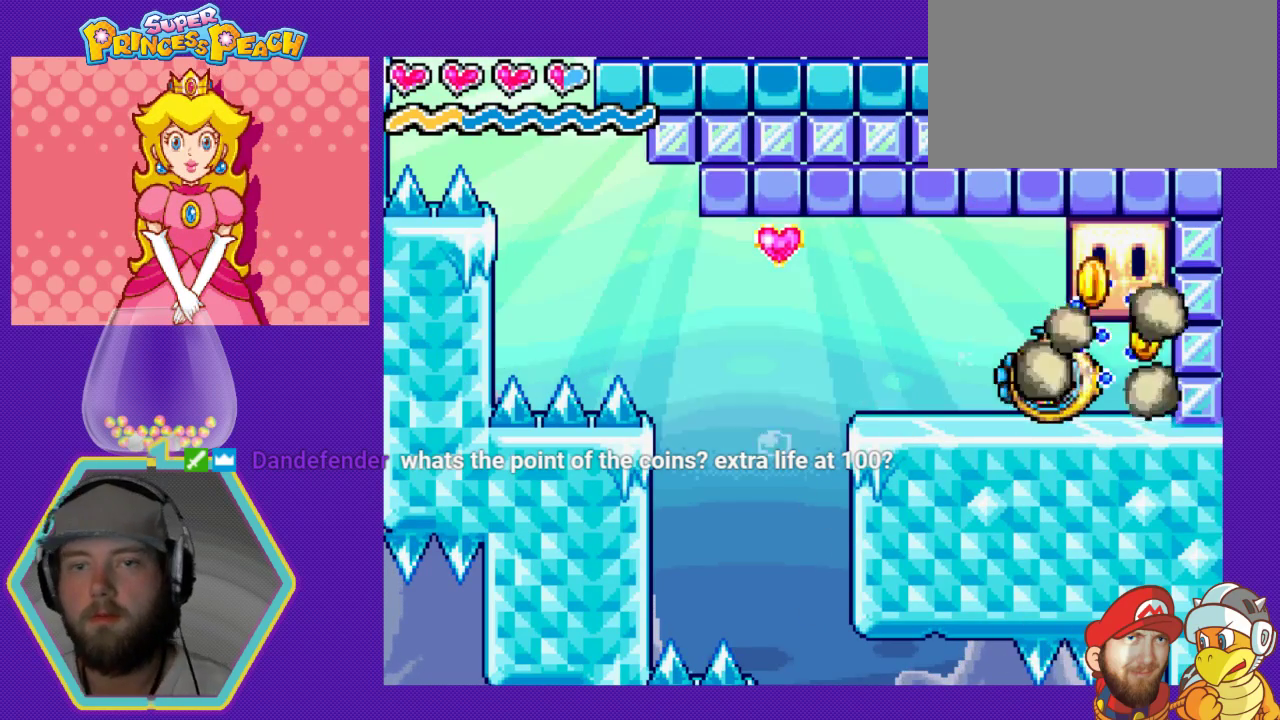
Gameplay with a controller (Nintendo layout); each line is a JSON object with the inputs held at the frame after it (dt_ms = milliseconds from this image to that frame). "events" lists button and stick changes between this image and that frame as [ms after this image, input, new state], when the widget could be followed in between. Not read: L3 R3.
{"dt_ms": 1000, "buttons": ["DPAD_LEFT"]}
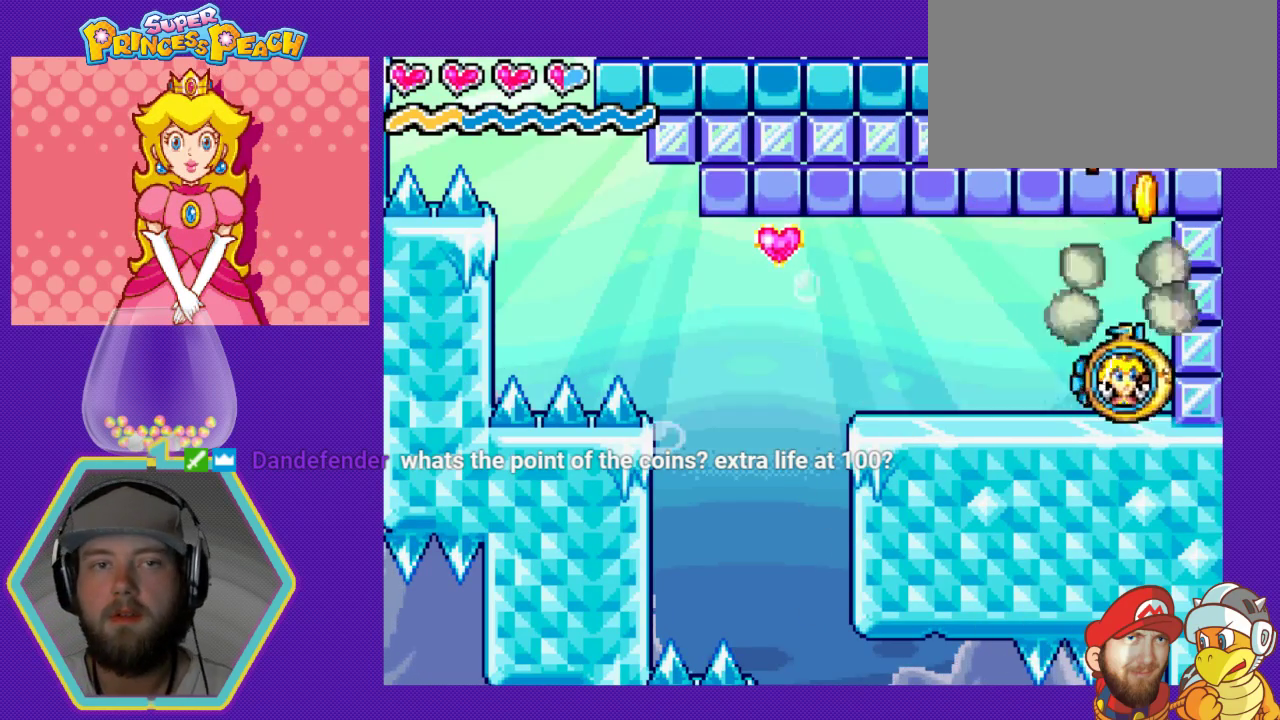
{"dt_ms": 500, "buttons": ["DPAD_LEFT"], "events": []}
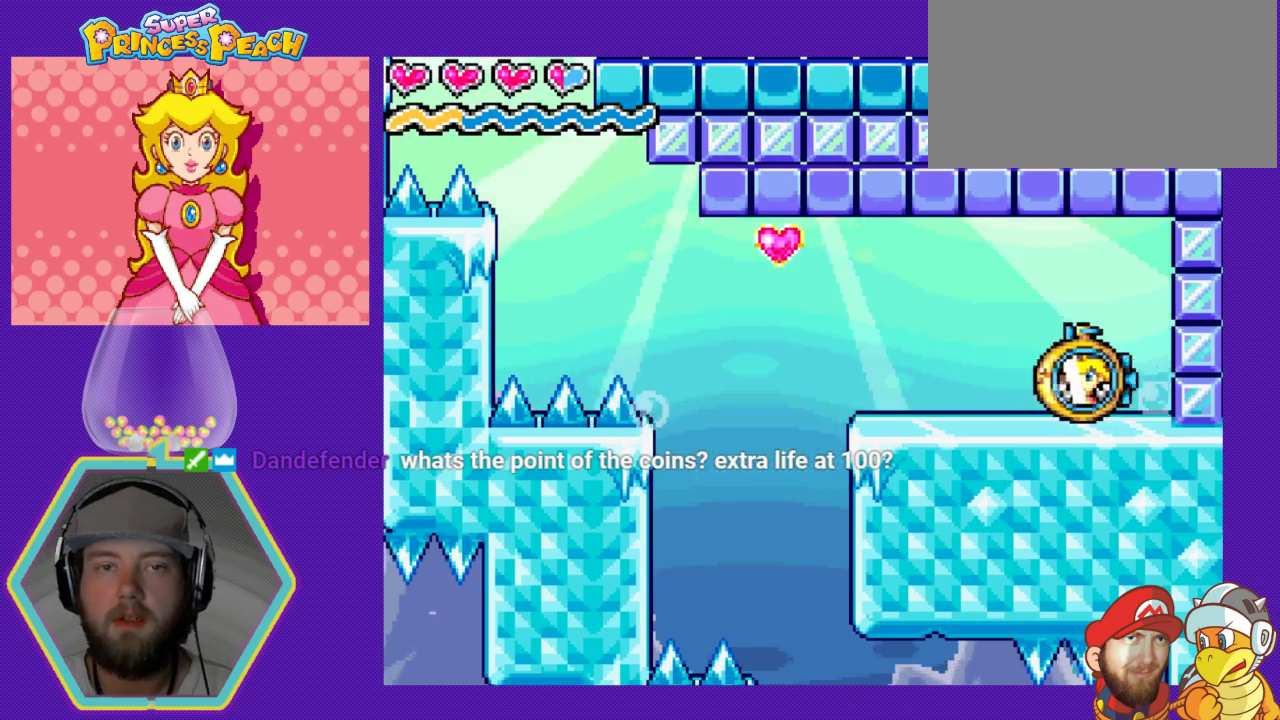
{"dt_ms": 500, "buttons": ["DPAD_LEFT"], "events": [[133, "A", "down"], [233, "A", "up"]]}
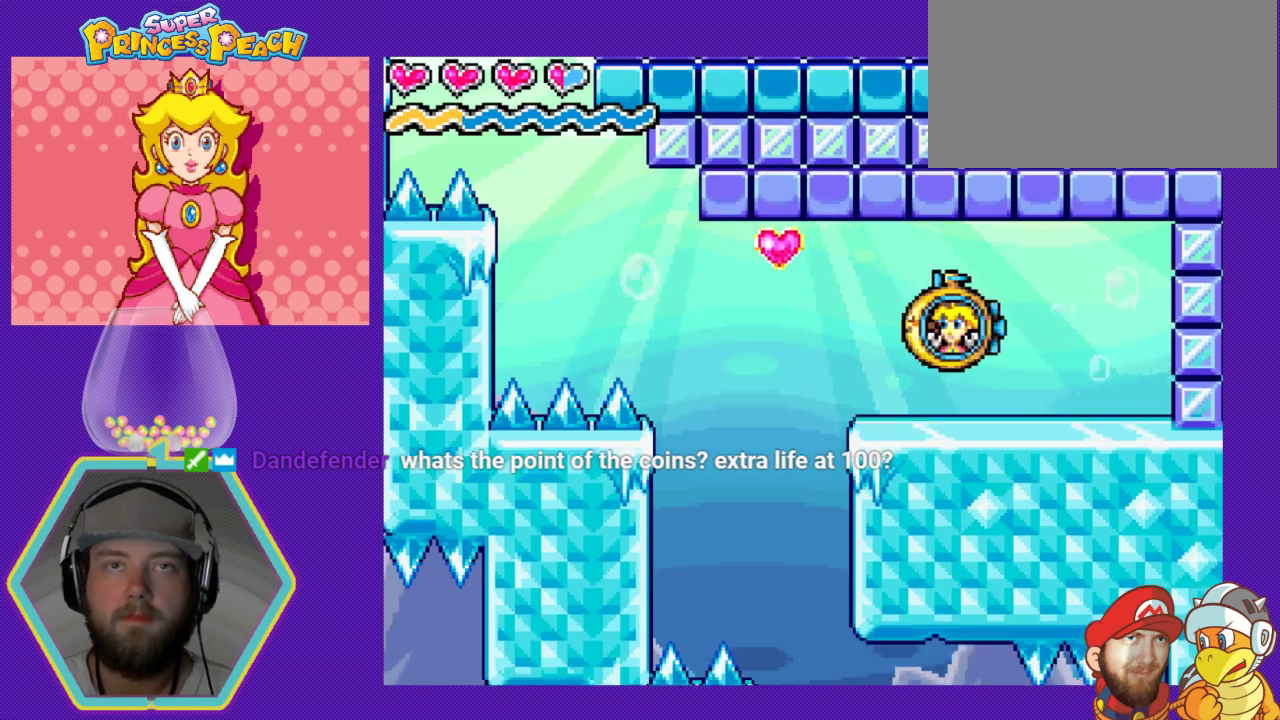
{"dt_ms": 500, "buttons": [], "events": [[167, "A", "down"], [300, "A", "up"], [333, "A", "down"], [367, "DPAD_LEFT", "up"], [467, "A", "up"]]}
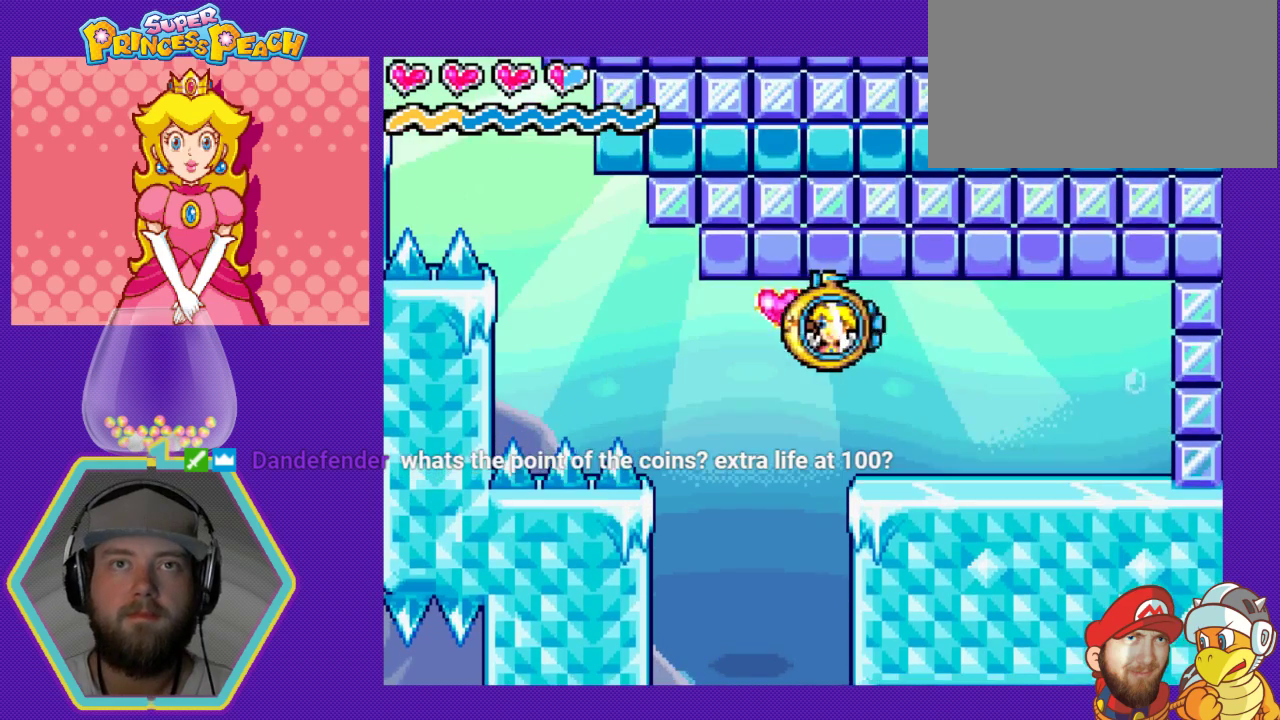
{"dt_ms": 500, "buttons": [], "events": [[233, "A", "down"], [267, "A", "up"], [333, "DPAD_LEFT", "down"], [500, "DPAD_LEFT", "up"]]}
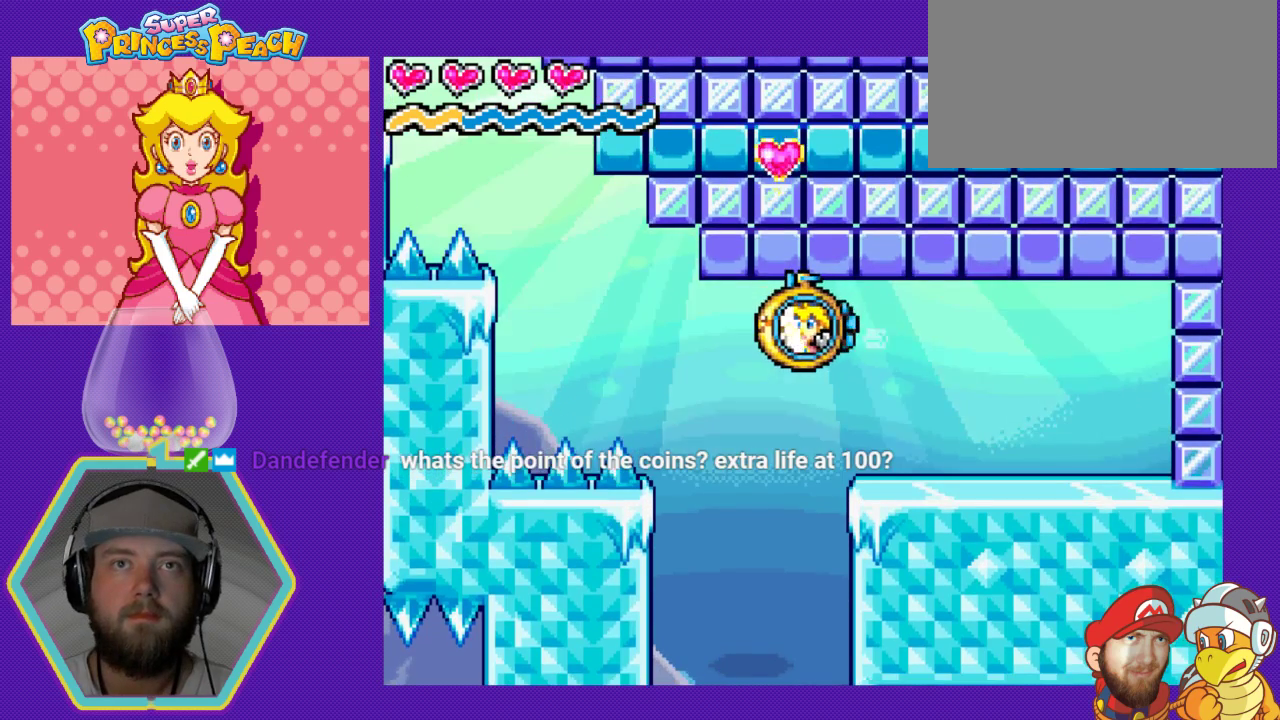
{"dt_ms": 500, "buttons": ["DPAD_LEFT"], "events": [[200, "DPAD_LEFT", "down"], [267, "A", "down"], [333, "DPAD_LEFT", "up"], [400, "A", "up"], [500, "DPAD_LEFT", "down"]]}
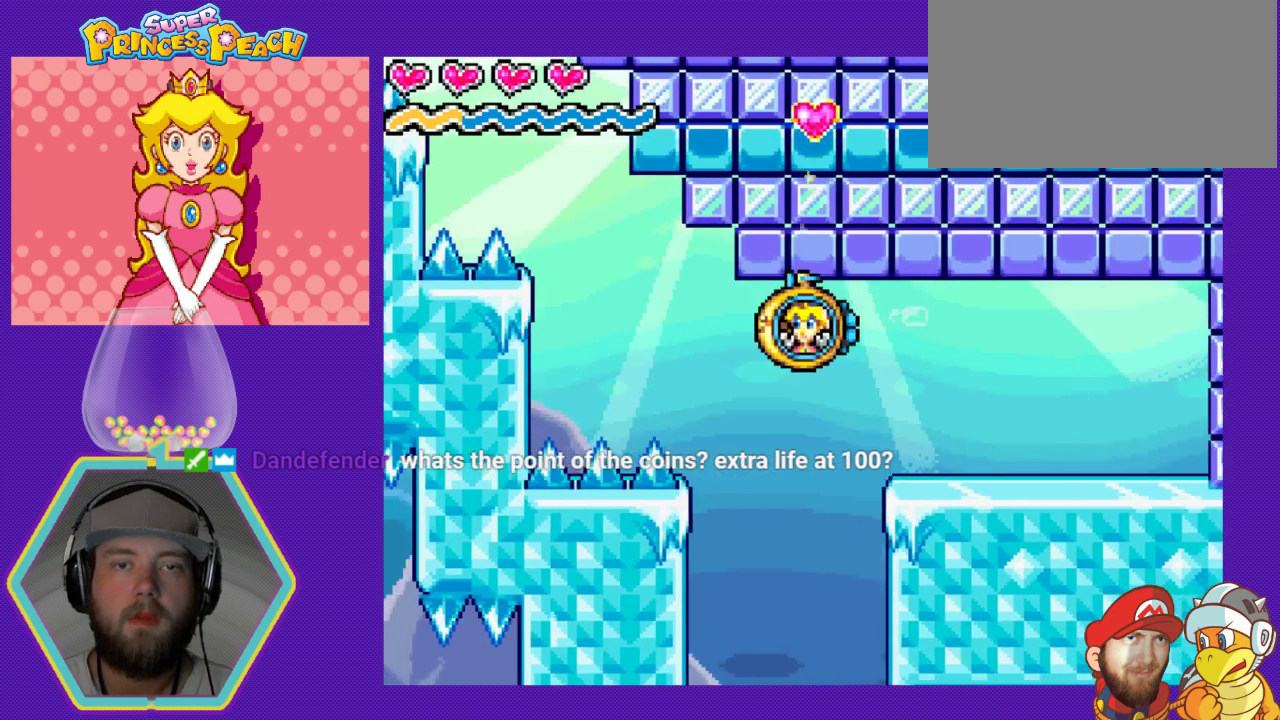
{"dt_ms": 500, "buttons": [], "events": [[200, "A", "down"], [300, "A", "up"], [400, "DPAD_LEFT", "up"]]}
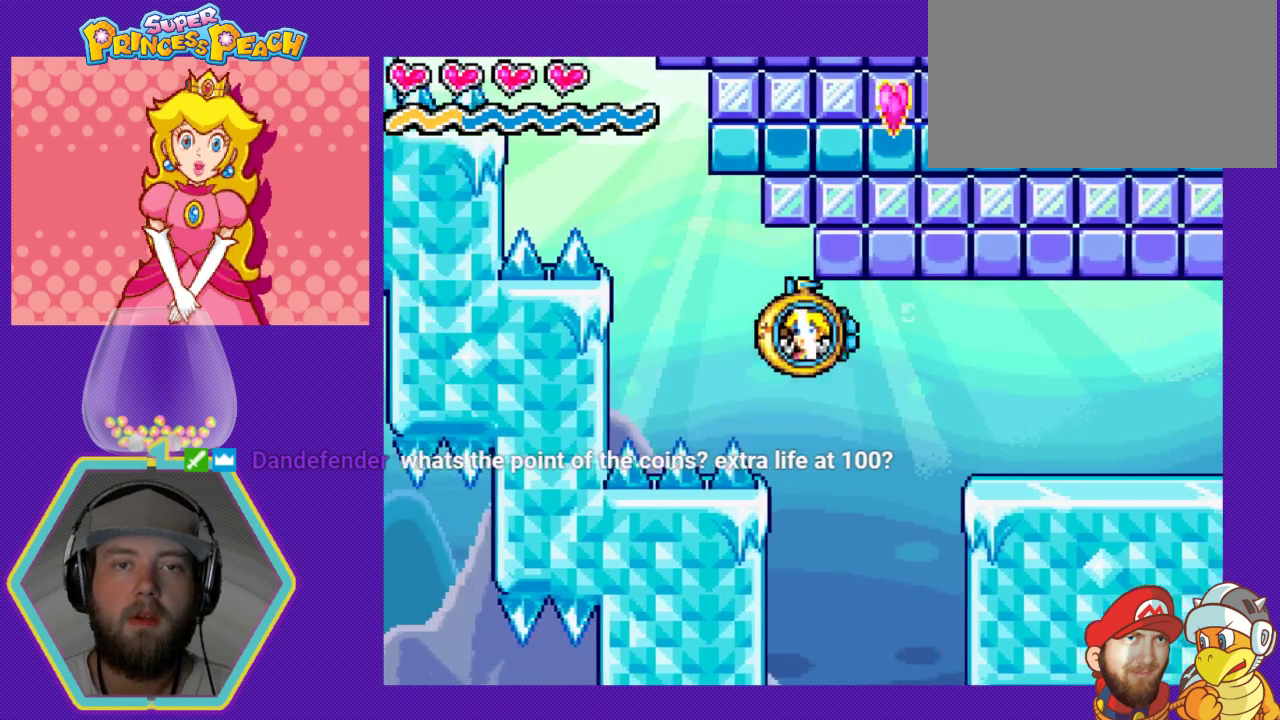
{"dt_ms": 500, "buttons": ["DPAD_LEFT"], "events": [[167, "A", "down"], [167, "DPAD_LEFT", "down"], [267, "A", "up"], [300, "DPAD_LEFT", "up"], [333, "A", "down"], [433, "A", "up"], [433, "DPAD_LEFT", "down"]]}
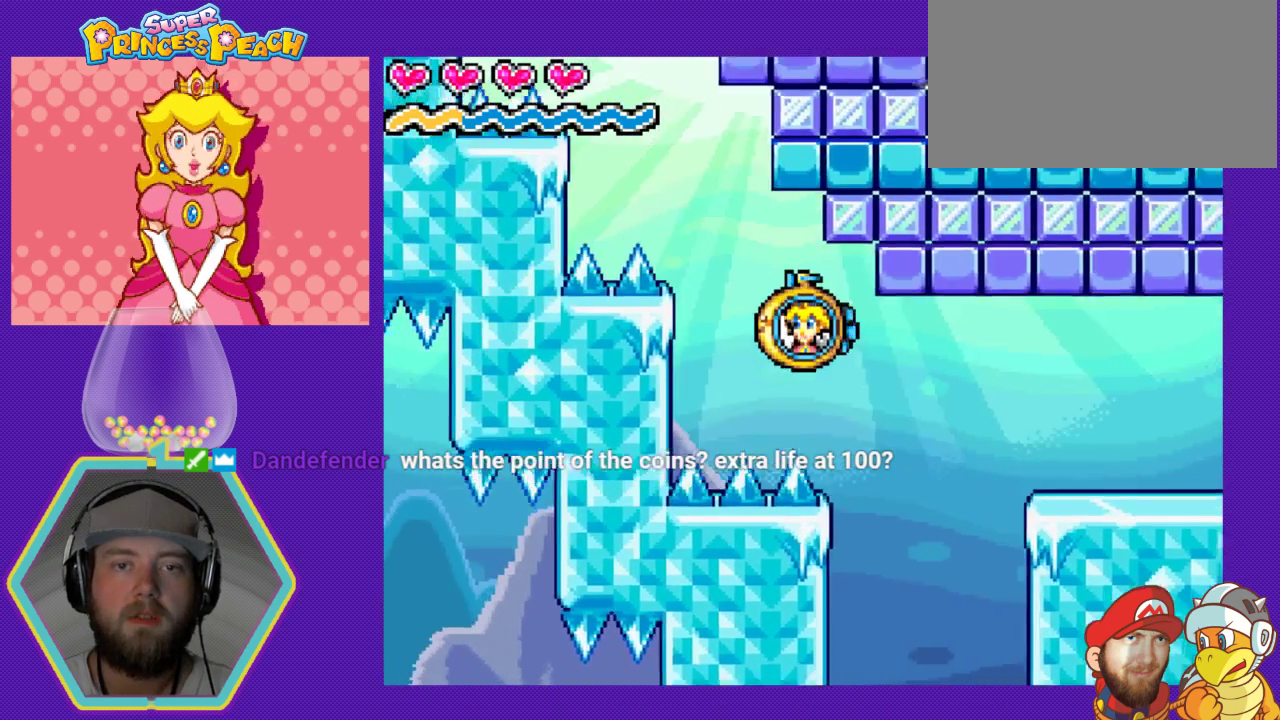
{"dt_ms": 500, "buttons": [], "events": [[33, "A", "down"], [67, "DPAD_LEFT", "up"], [100, "A", "up"], [200, "DPAD_LEFT", "down"], [233, "A", "down"], [300, "A", "up"], [333, "DPAD_LEFT", "up"], [400, "A", "down"], [467, "A", "up"]]}
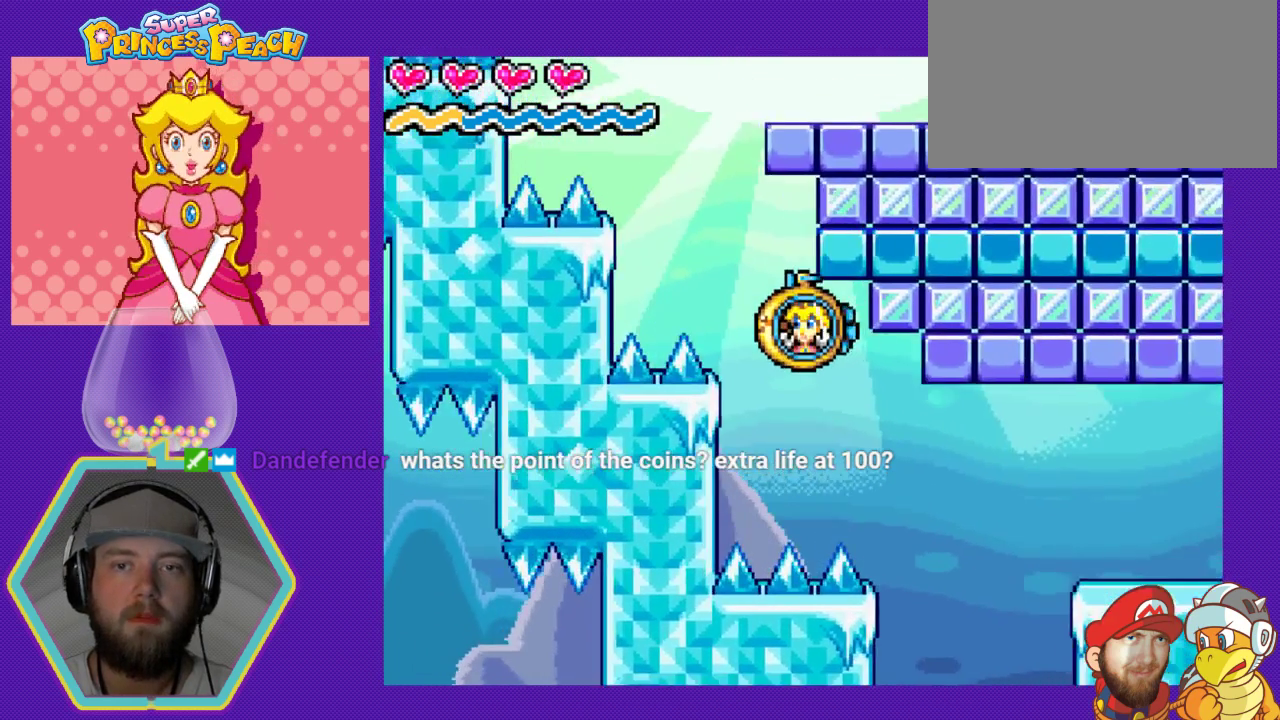
{"dt_ms": 500, "buttons": ["A"], "events": [[33, "DPAD_LEFT", "down"], [167, "DPAD_LEFT", "up"], [200, "A", "down"], [300, "DPAD_LEFT", "down"], [333, "A", "up"], [400, "A", "down"], [400, "DPAD_LEFT", "up"]]}
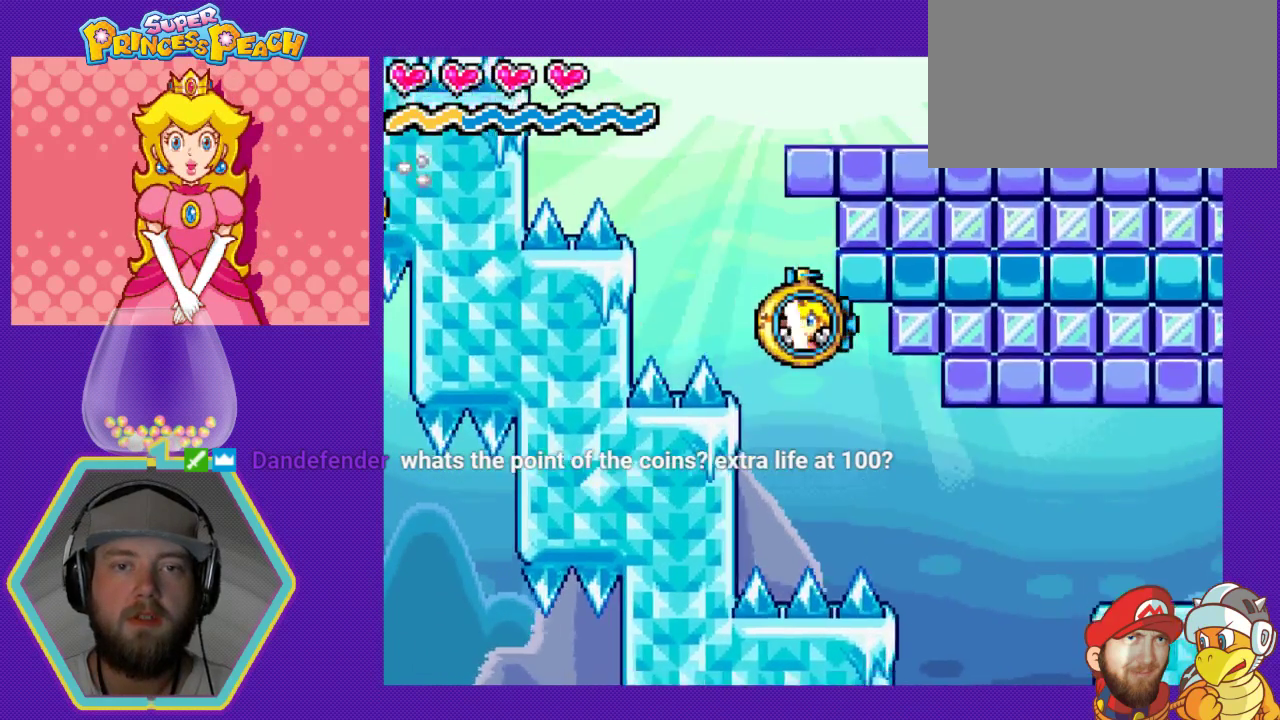
{"dt_ms": 500, "buttons": [], "events": [[33, "A", "up"], [67, "DPAD_LEFT", "down"], [100, "A", "down"], [233, "A", "up"], [333, "DPAD_LEFT", "up"], [367, "A", "down"], [467, "A", "up"]]}
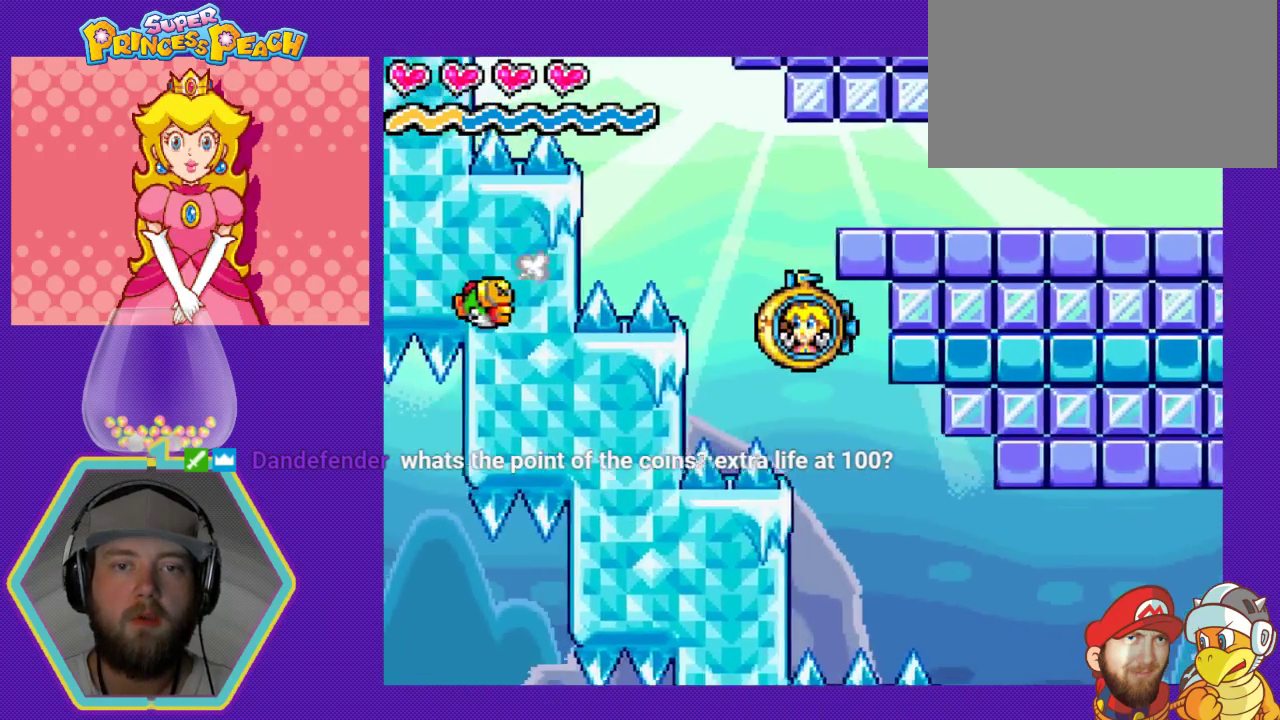
{"dt_ms": 500, "buttons": ["A", "DPAD_RIGHT"], "events": [[33, "A", "down"], [33, "DPAD_LEFT", "down"], [167, "A", "up"], [167, "DPAD_LEFT", "up"], [267, "A", "down"], [300, "DPAD_RIGHT", "down"], [333, "A", "up"], [500, "A", "down"]]}
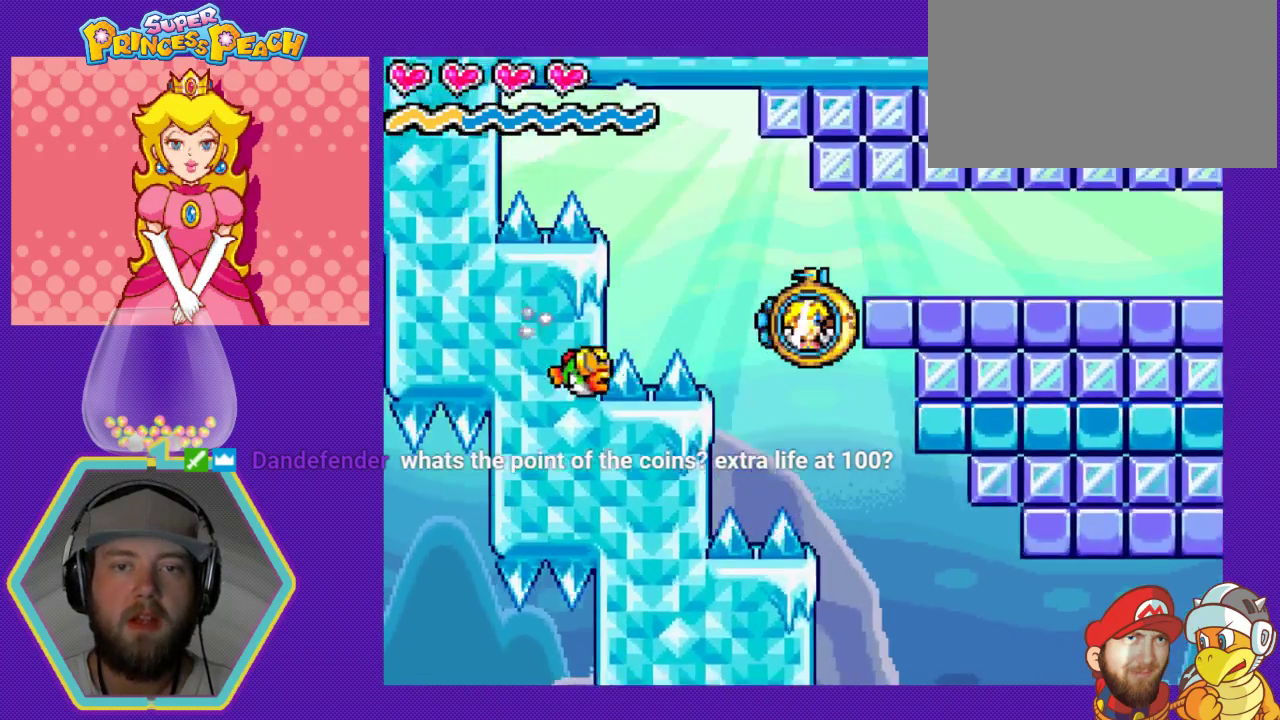
{"dt_ms": 500, "buttons": ["DPAD_RIGHT"], "events": [[100, "A", "up"], [333, "DPAD_RIGHT", "up"], [433, "DPAD_RIGHT", "down"]]}
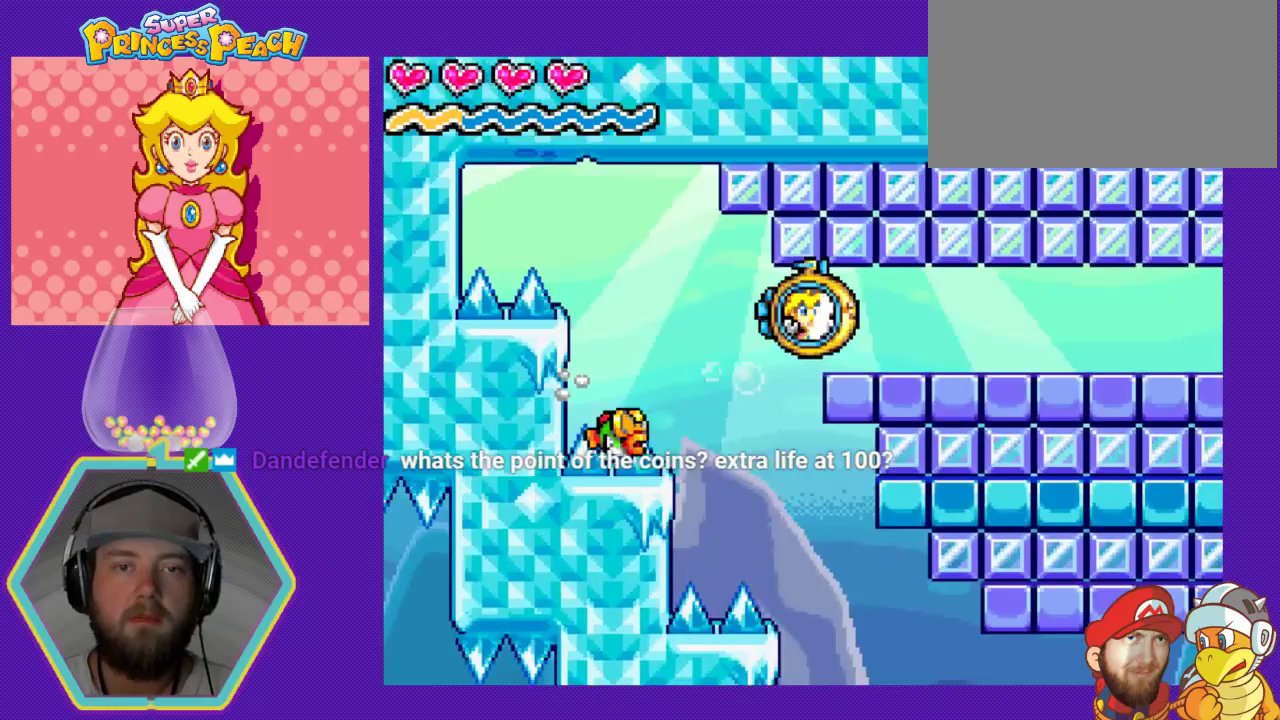
{"dt_ms": 500, "buttons": ["DPAD_RIGHT"], "events": [[267, "A", "down"], [300, "A", "up"]]}
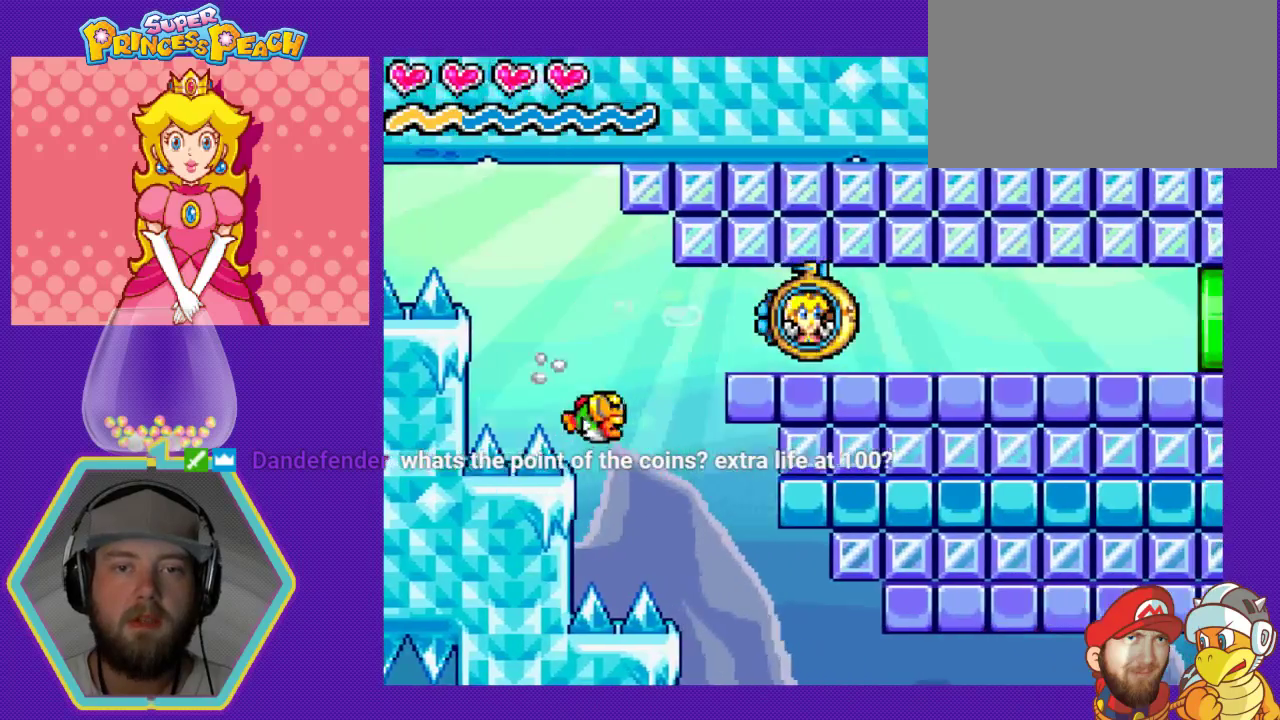
{"dt_ms": 500, "buttons": ["DPAD_RIGHT"], "events": []}
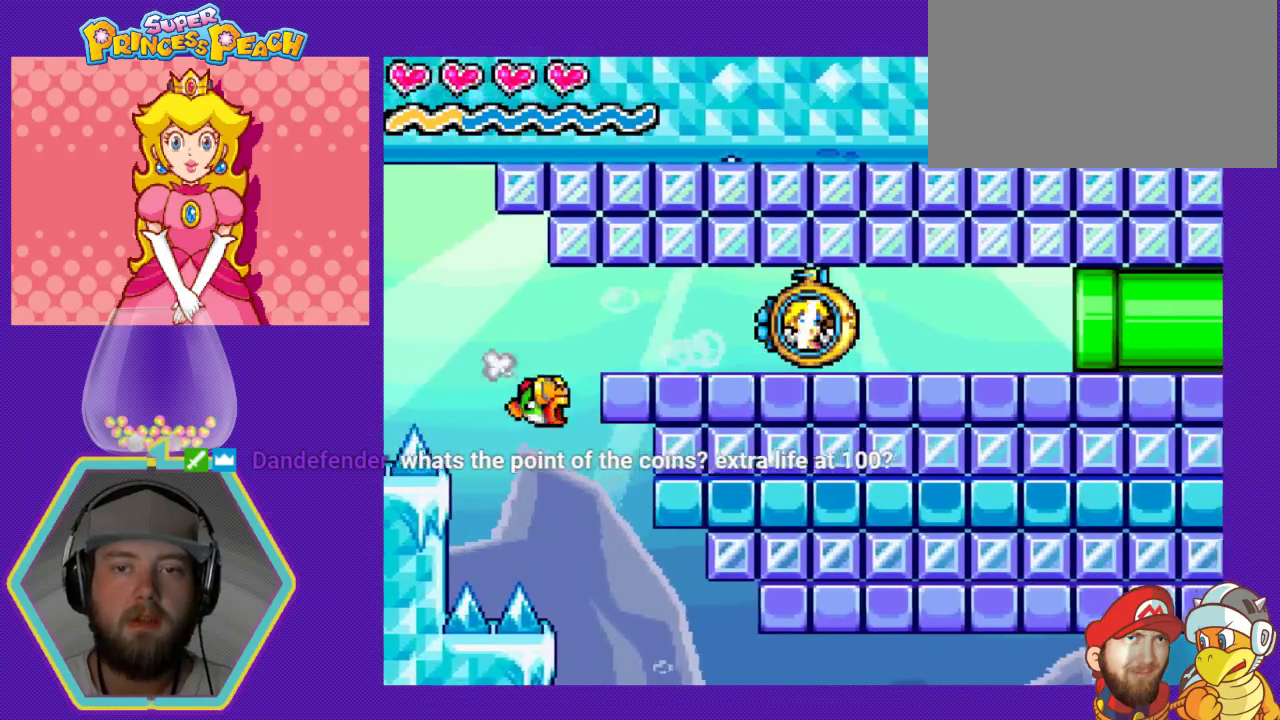
{"dt_ms": 500, "buttons": [], "events": [[500, "DPAD_RIGHT", "up"]]}
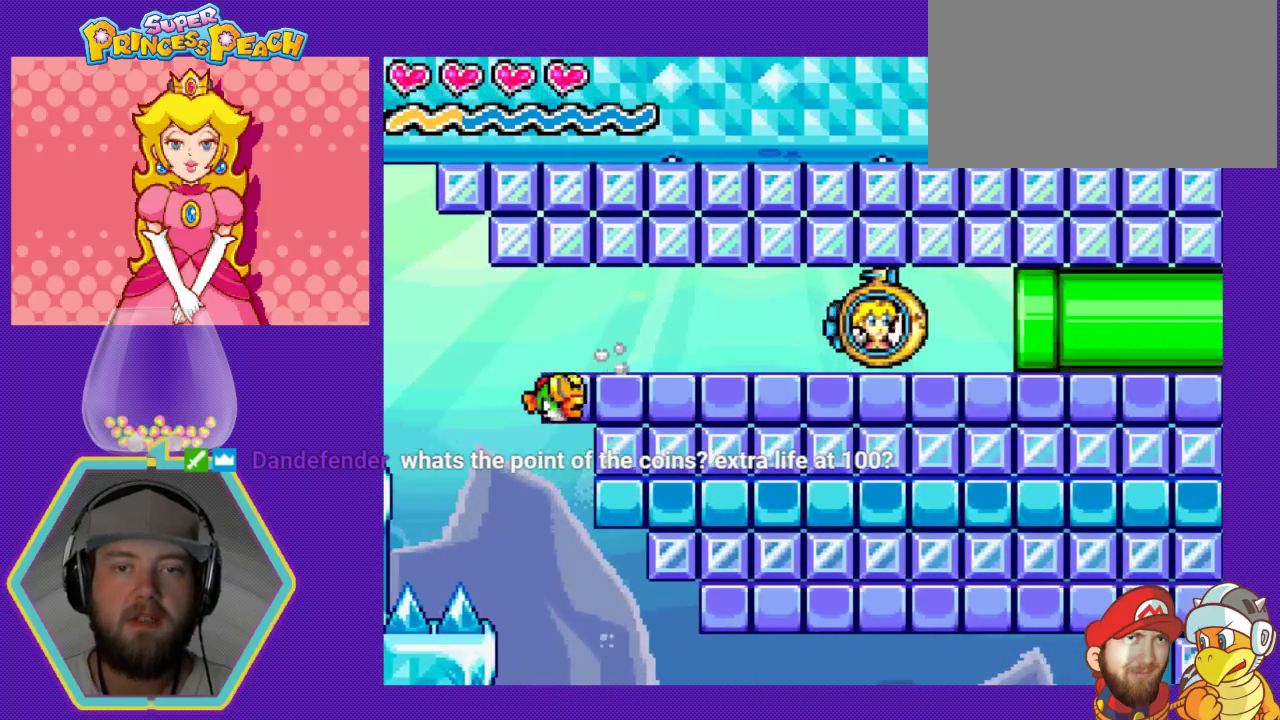
{"dt_ms": 500, "buttons": ["DPAD_RIGHT"], "events": [[300, "DPAD_RIGHT", "down"]]}
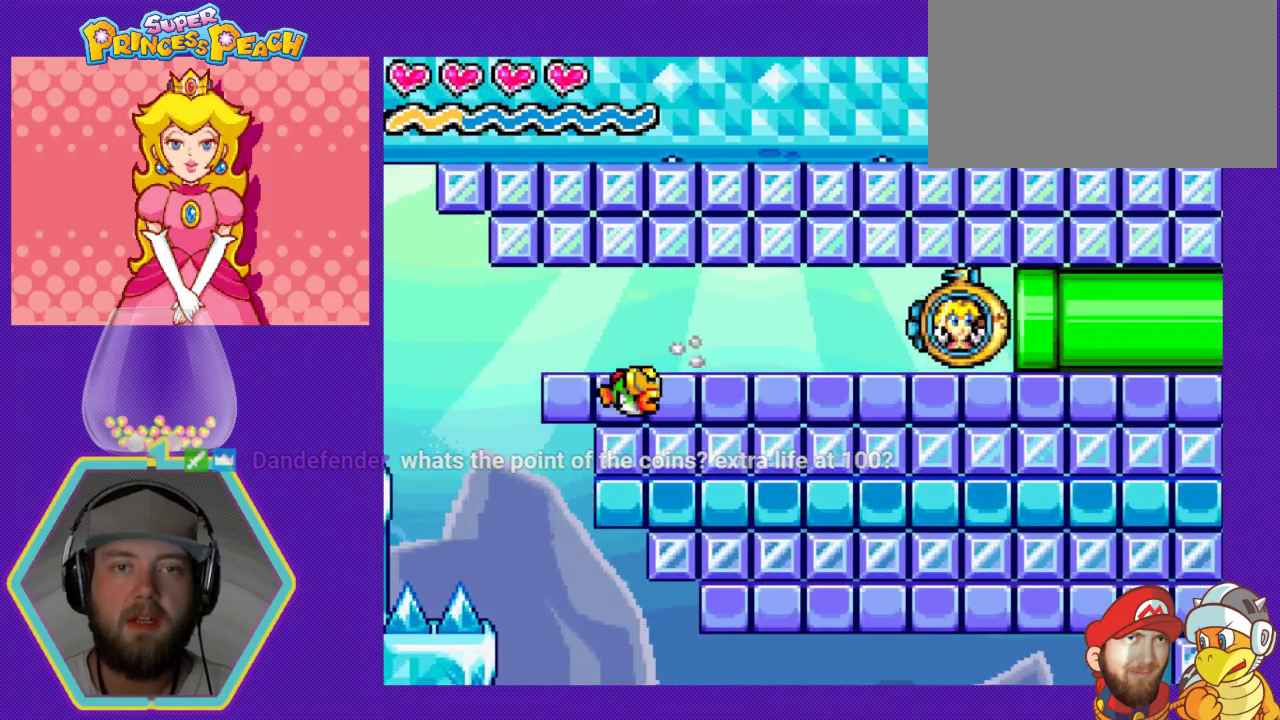
{"dt_ms": 500, "buttons": ["DPAD_RIGHT"], "events": []}
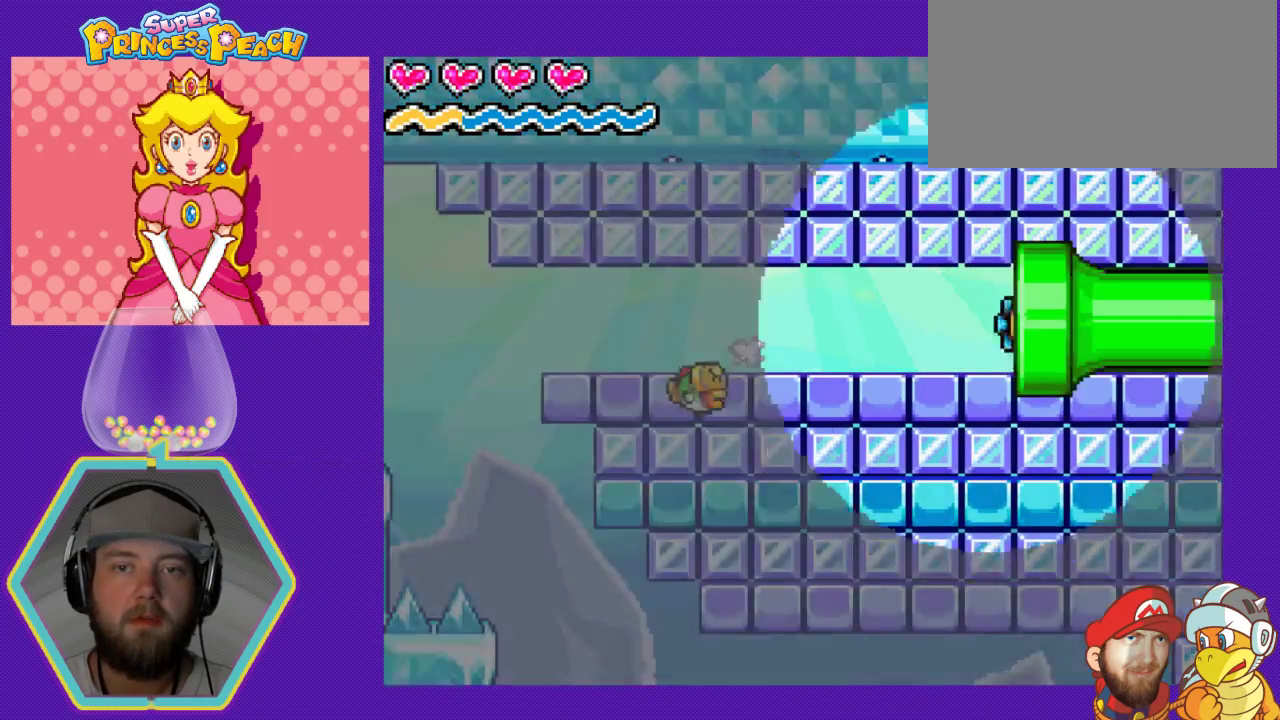
{"dt_ms": 500, "buttons": [], "events": [[233, "DPAD_RIGHT", "up"]]}
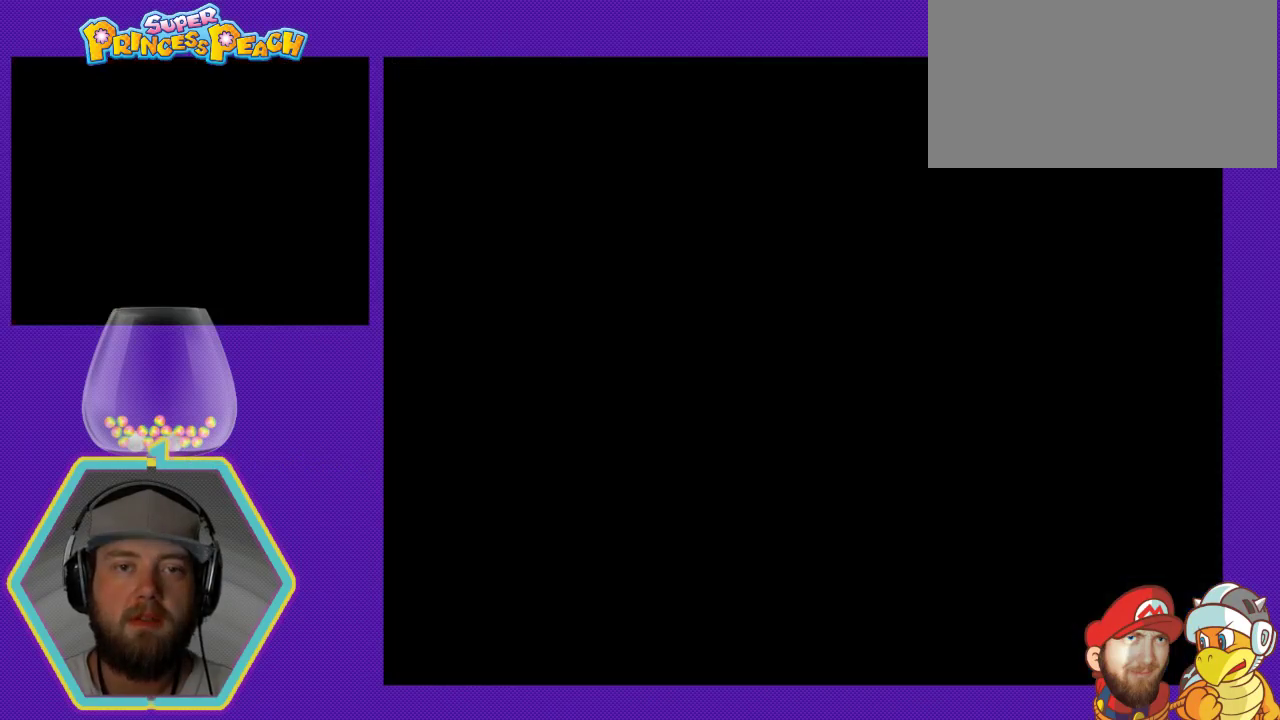
{"dt_ms": 500, "buttons": [], "events": []}
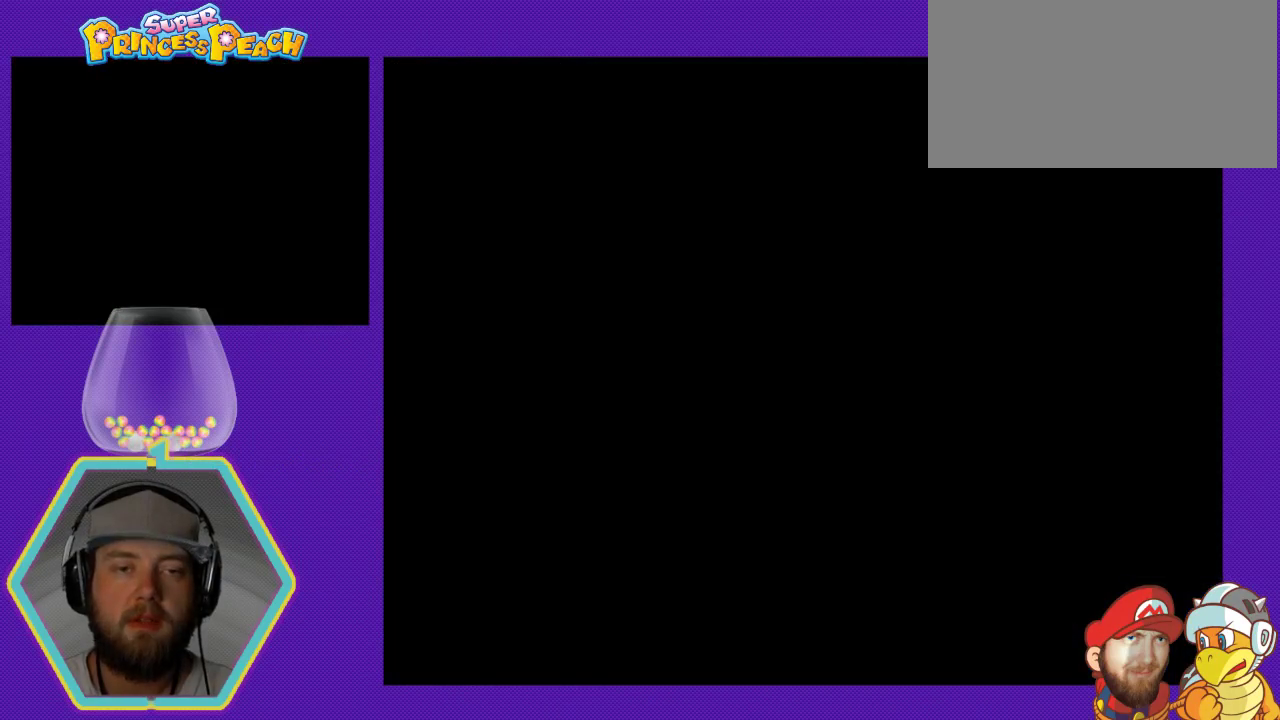
{"dt_ms": 500, "buttons": [], "events": []}
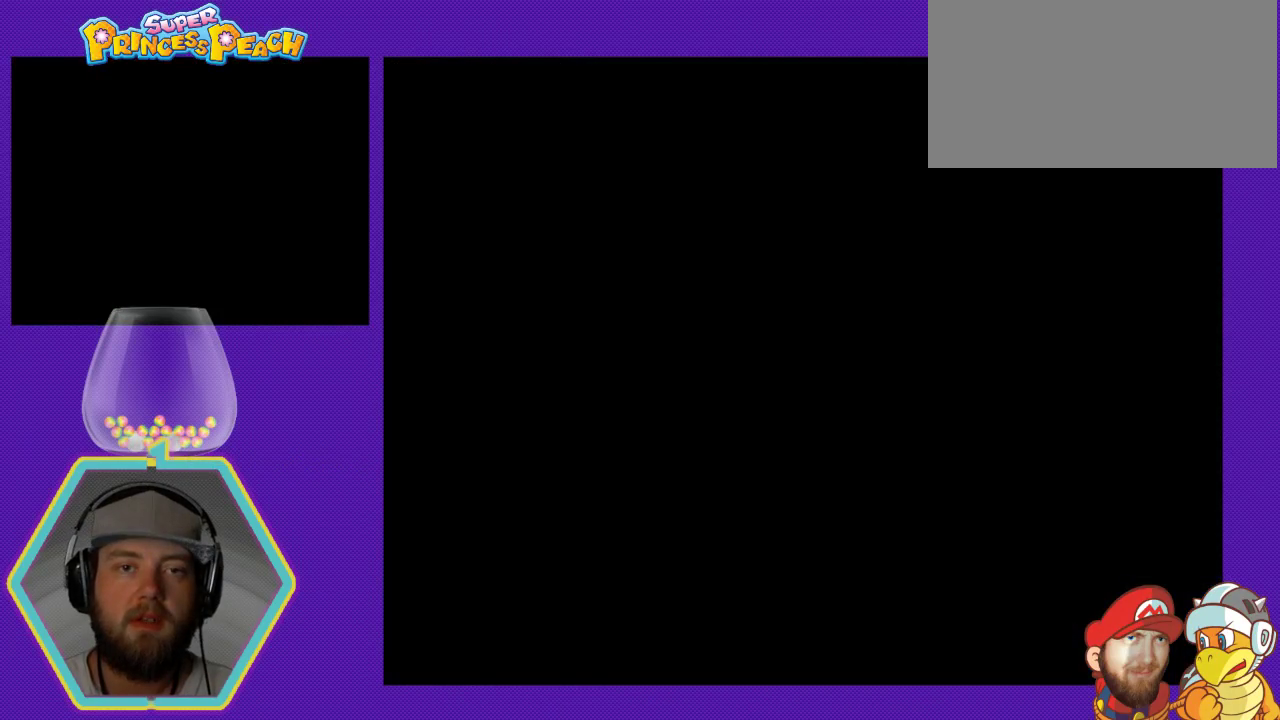
{"dt_ms": 500, "buttons": [], "events": []}
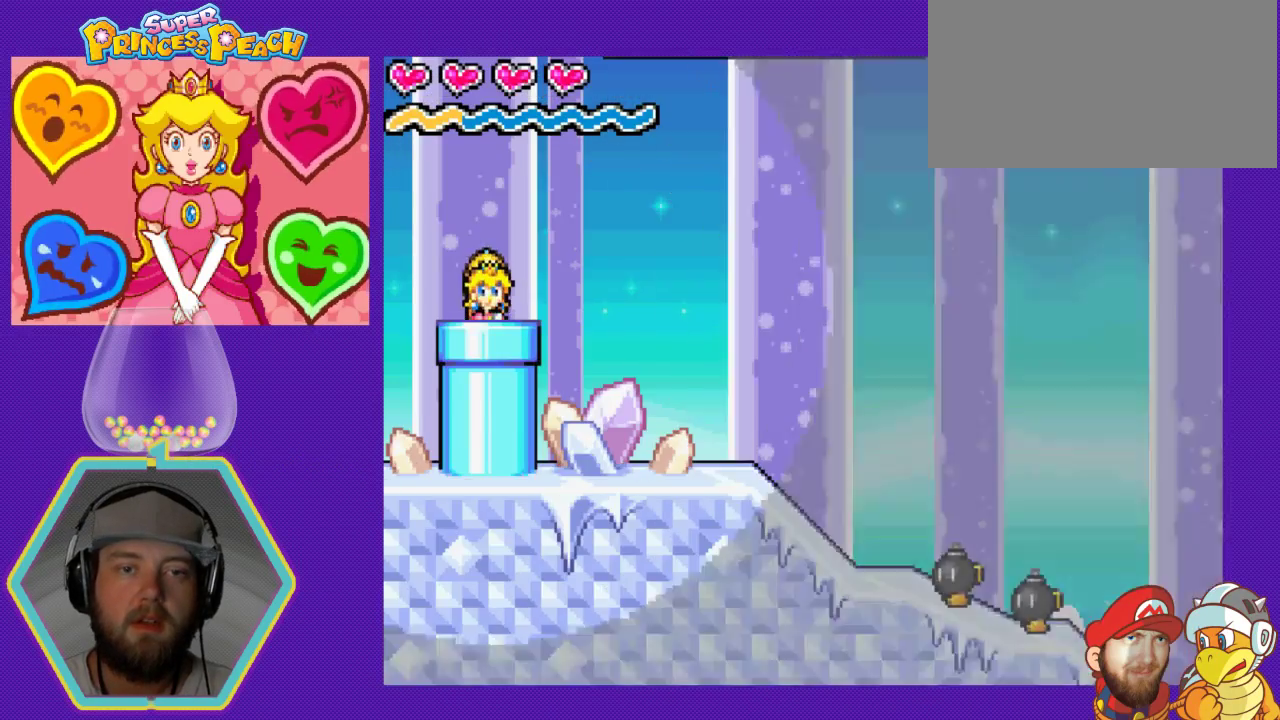
{"dt_ms": 500, "buttons": ["DPAD_RIGHT"], "events": [[433, "DPAD_RIGHT", "down"]]}
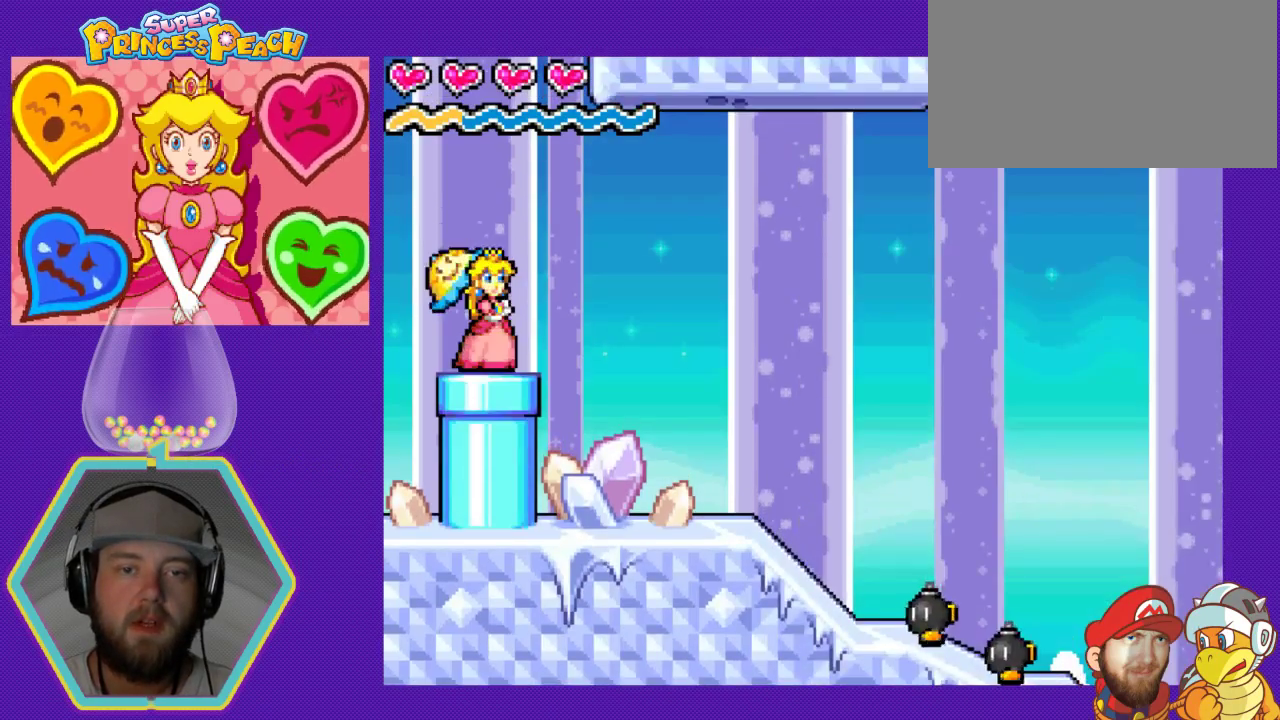
{"dt_ms": 500, "buttons": ["DPAD_RIGHT"], "events": []}
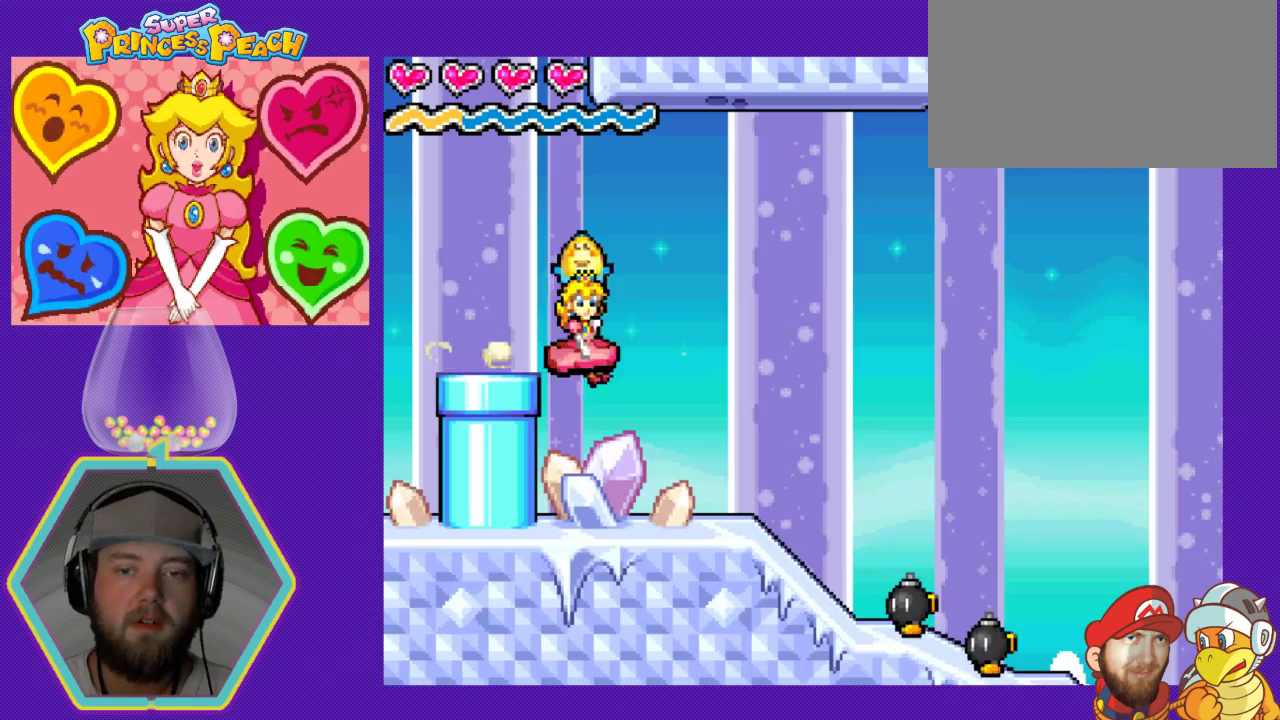
{"dt_ms": 500, "buttons": ["DPAD_RIGHT"], "events": [[33, "DPAD_RIGHT", "up"], [500, "DPAD_RIGHT", "down"]]}
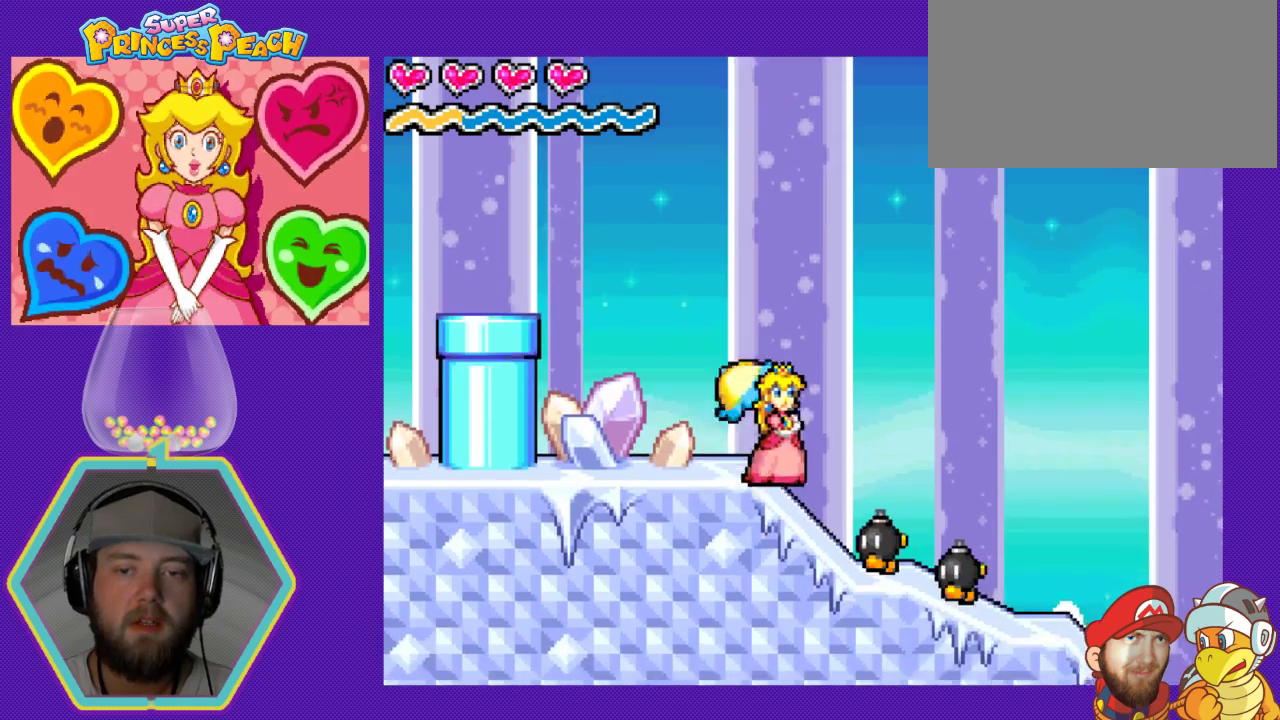
{"dt_ms": 500, "buttons": ["DPAD_RIGHT"], "events": [[167, "B", "down"], [300, "B", "up"], [333, "B", "down"], [433, "B", "up"]]}
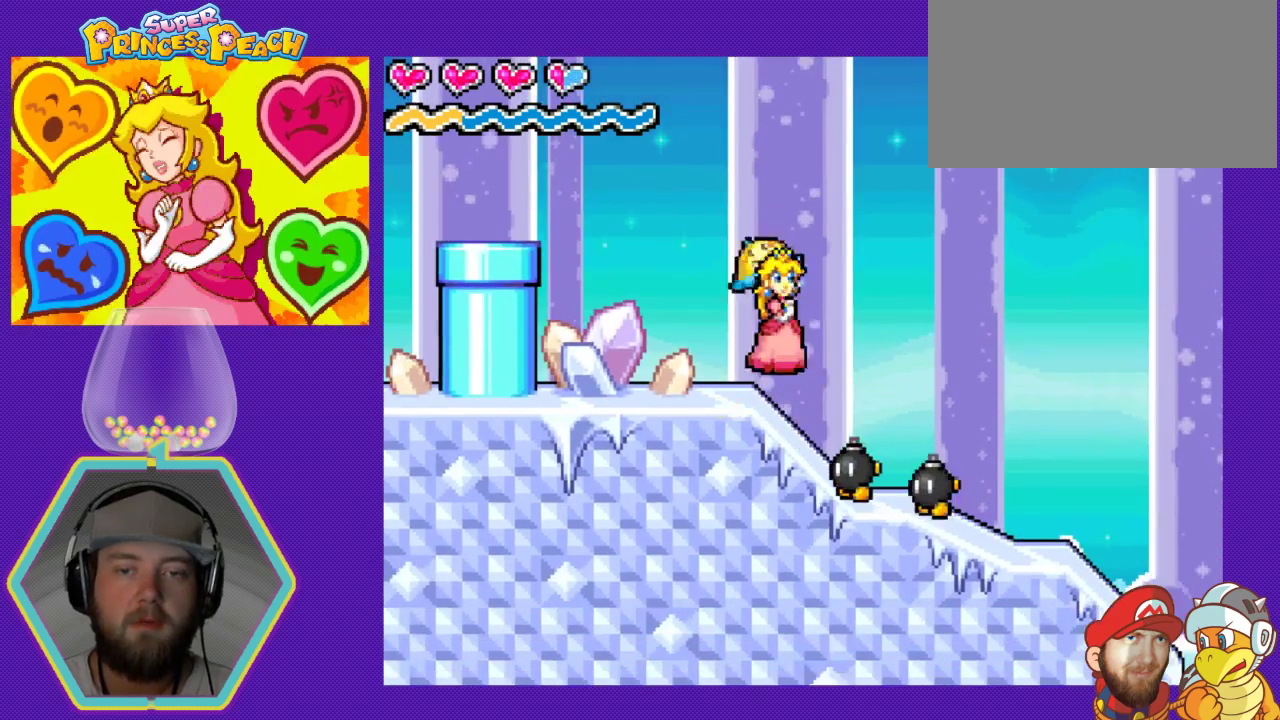
{"dt_ms": 500, "buttons": [], "events": [[300, "DPAD_RIGHT", "up"], [400, "B", "down"], [500, "B", "up"]]}
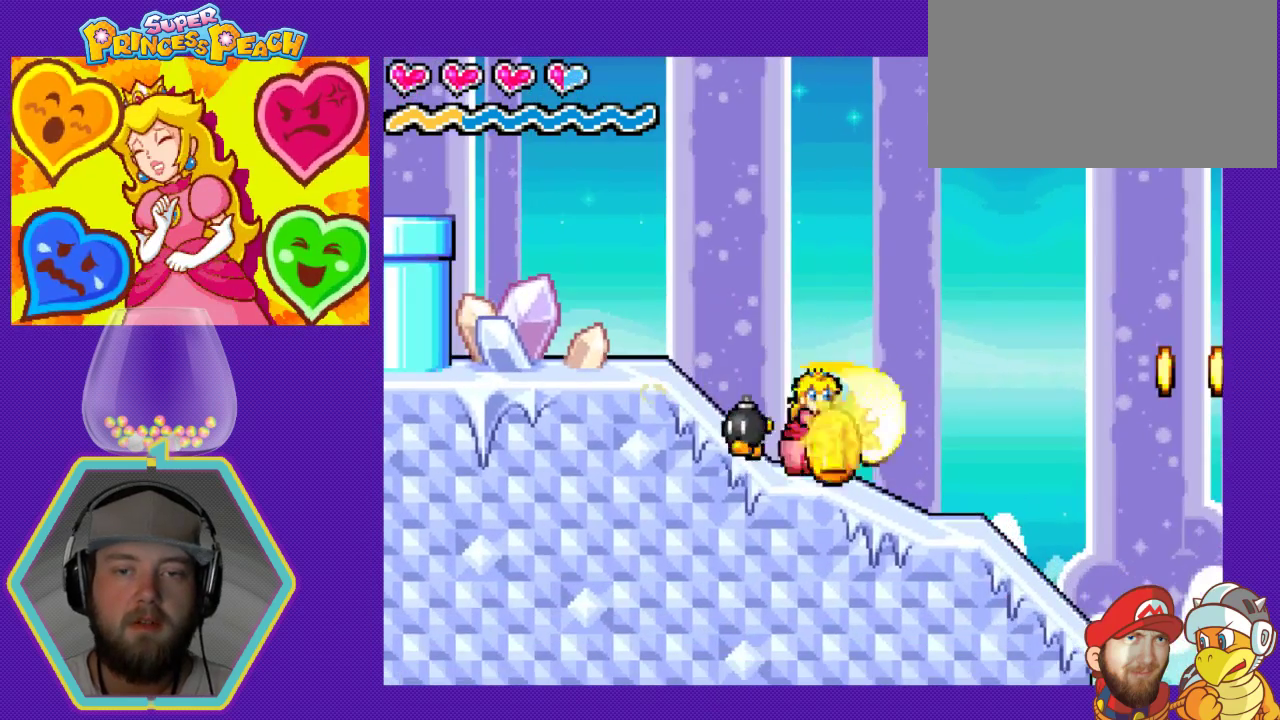
{"dt_ms": 500, "buttons": ["DPAD_RIGHT"], "events": [[33, "B", "down"], [133, "B", "up"], [200, "B", "down"], [300, "B", "up"], [467, "DPAD_RIGHT", "down"]]}
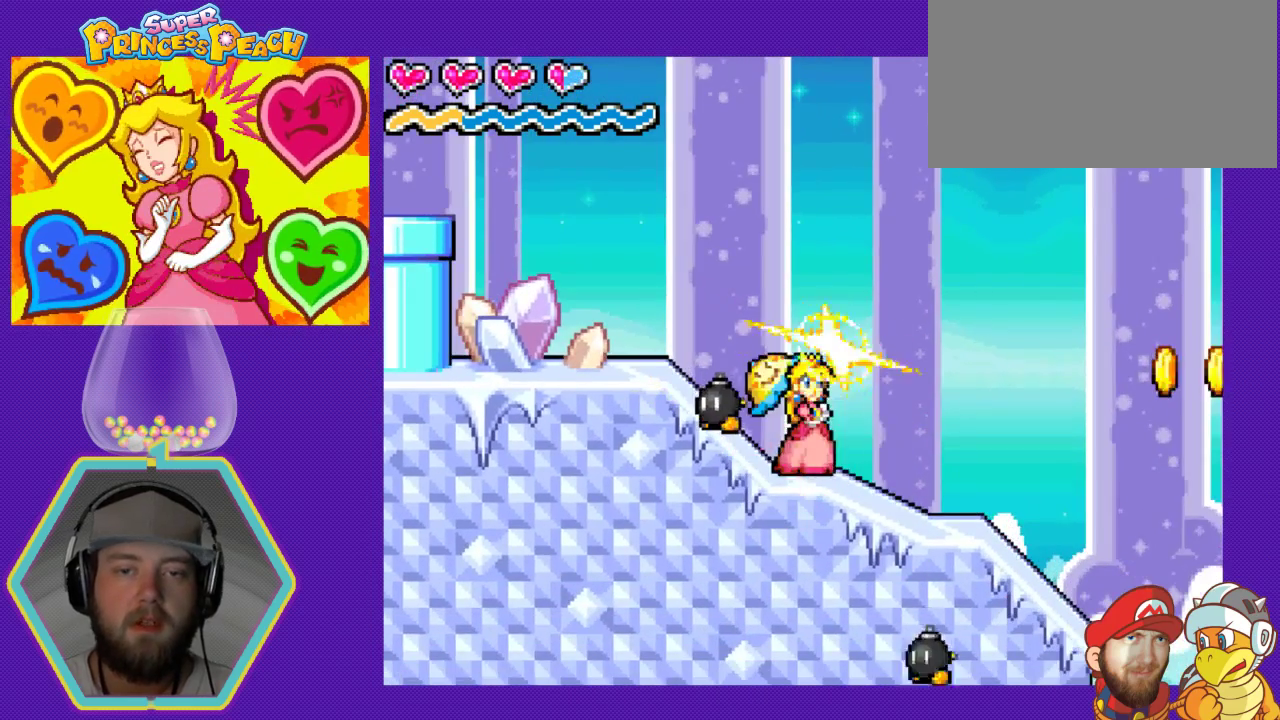
{"dt_ms": 500, "buttons": ["DPAD_RIGHT"], "events": []}
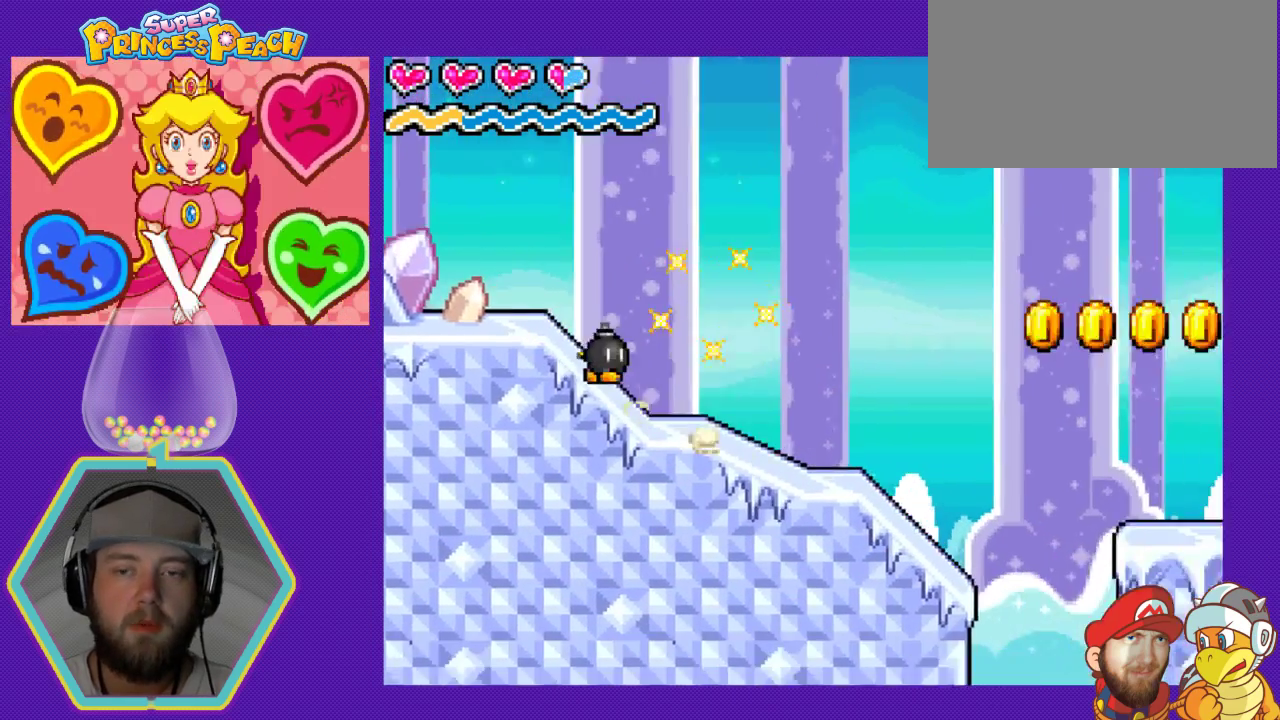
{"dt_ms": 500, "buttons": ["DPAD_RIGHT"], "events": [[200, "A", "down"], [467, "A", "up"]]}